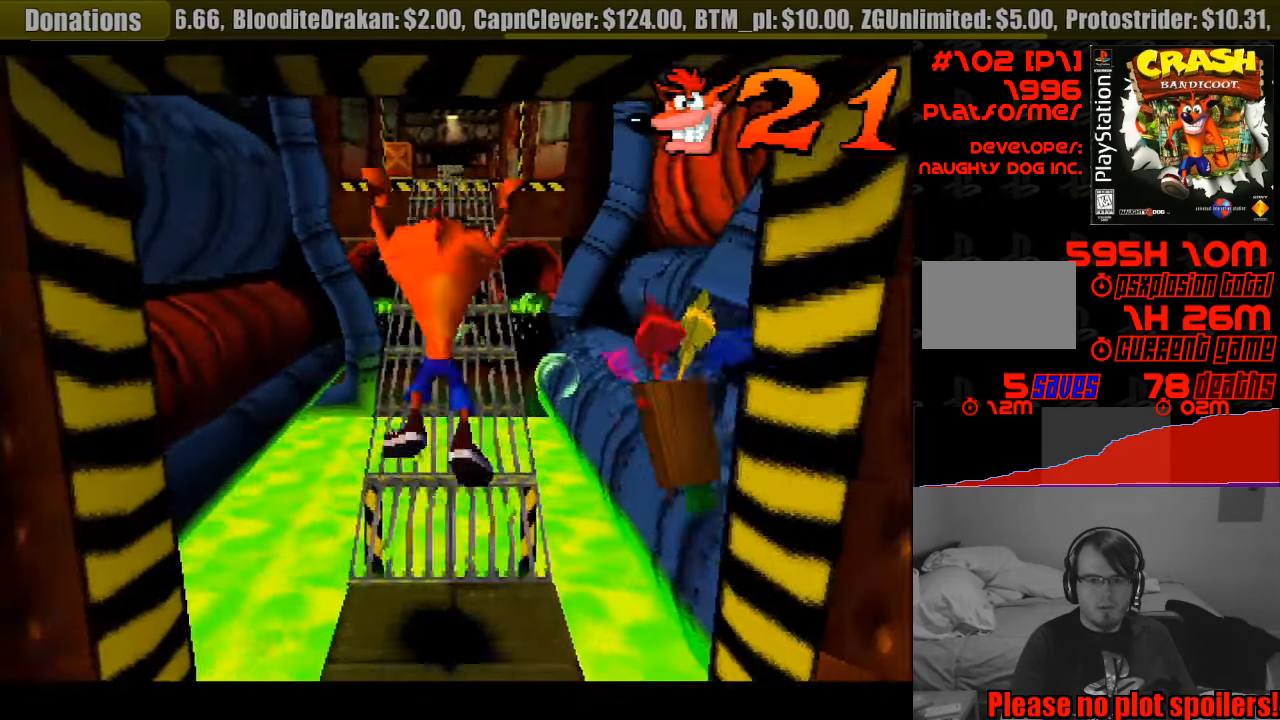
Gameplay with a controller (PlayStation layout); each line is a JSON object with the inputs held at the frame after it. "events" lists button and stick changes between this image and that frame as [ms after this image, input, new state], when the widget could be followed in between. Not read: L3 R3.
{"buttons": ["DPAD_UP"], "events": [[283, "CROSS", "up"]]}
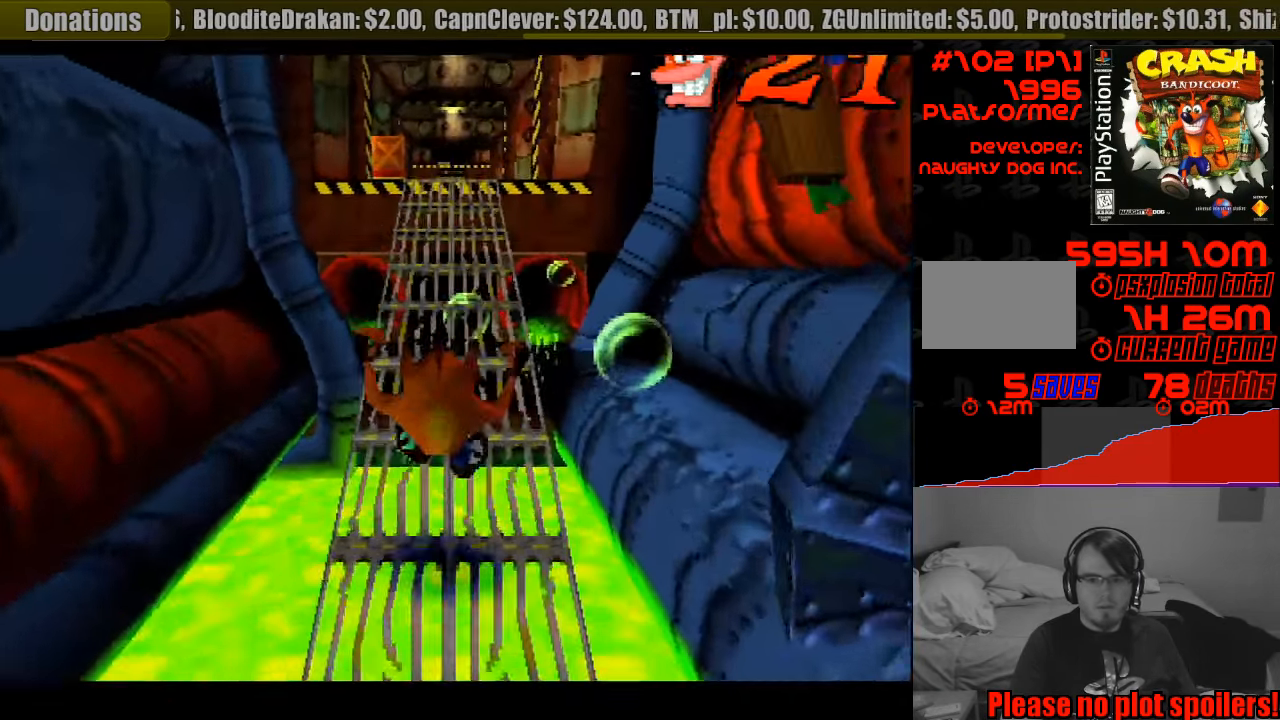
{"buttons": ["DPAD_UP"], "events": []}
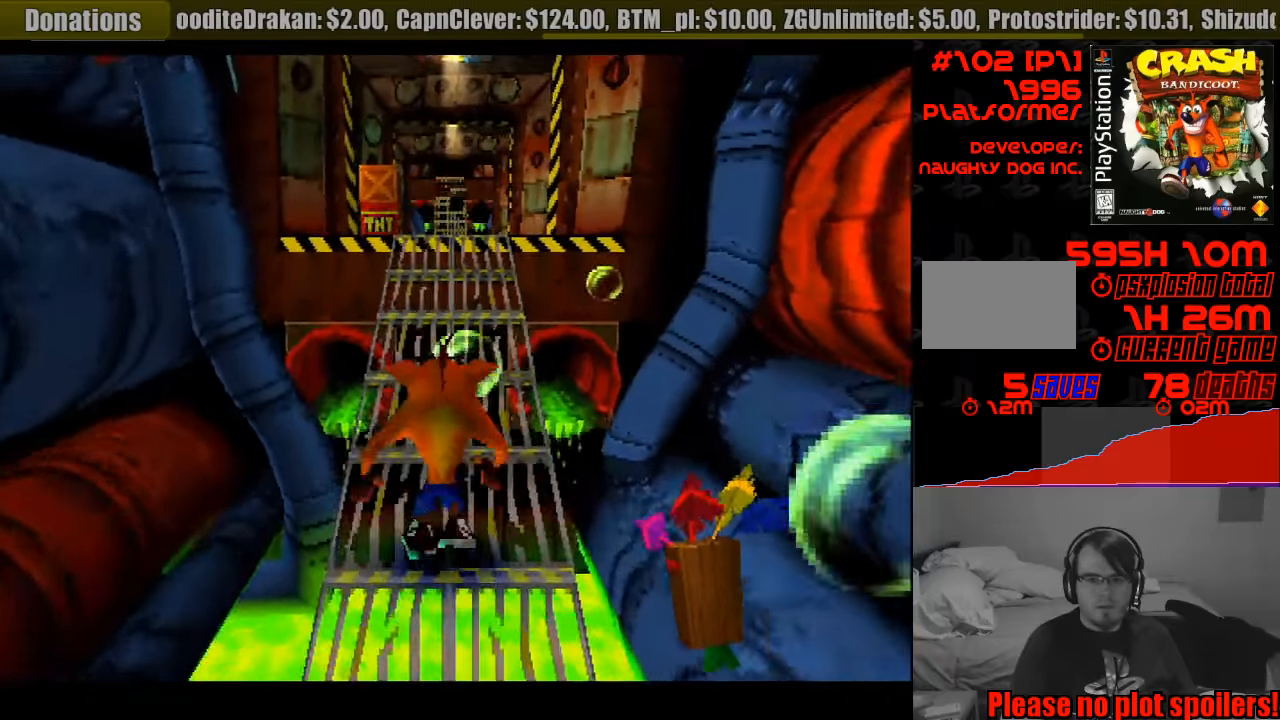
{"buttons": ["DPAD_UP"], "events": []}
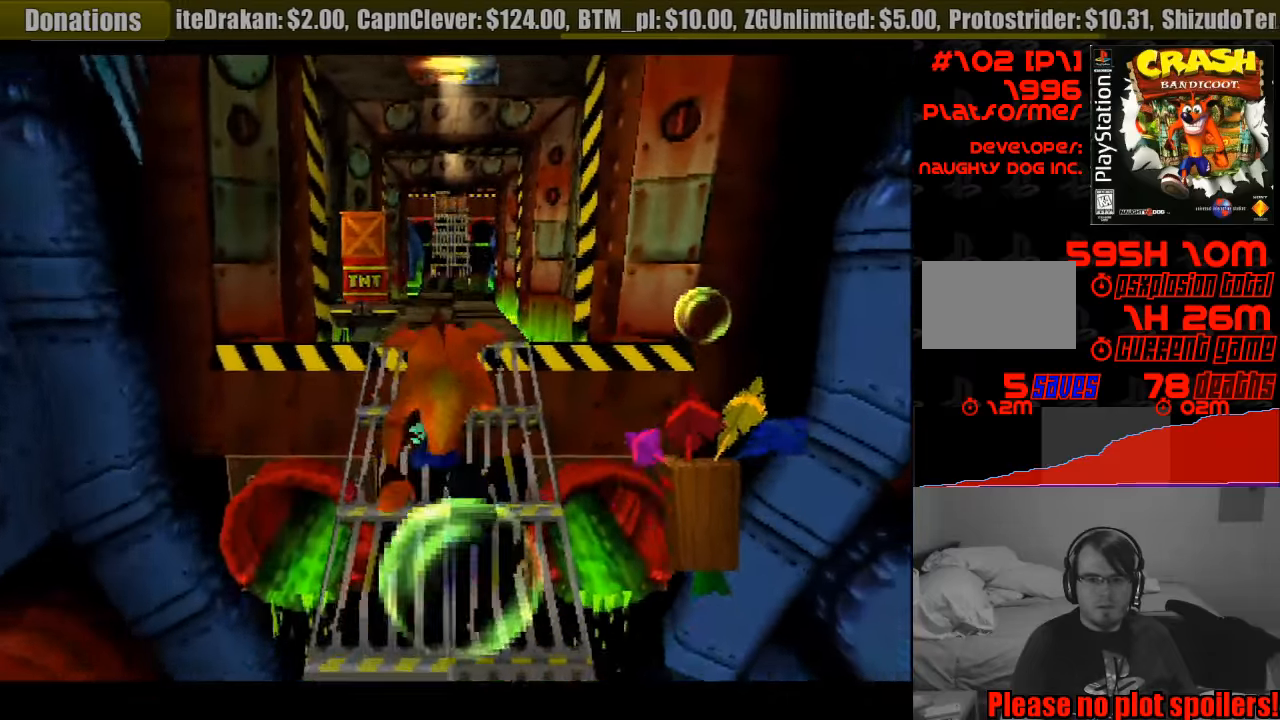
{"buttons": ["DPAD_UP"], "events": [[283, "DPAD_UP", "up"], [450, "DPAD_UP", "down"]]}
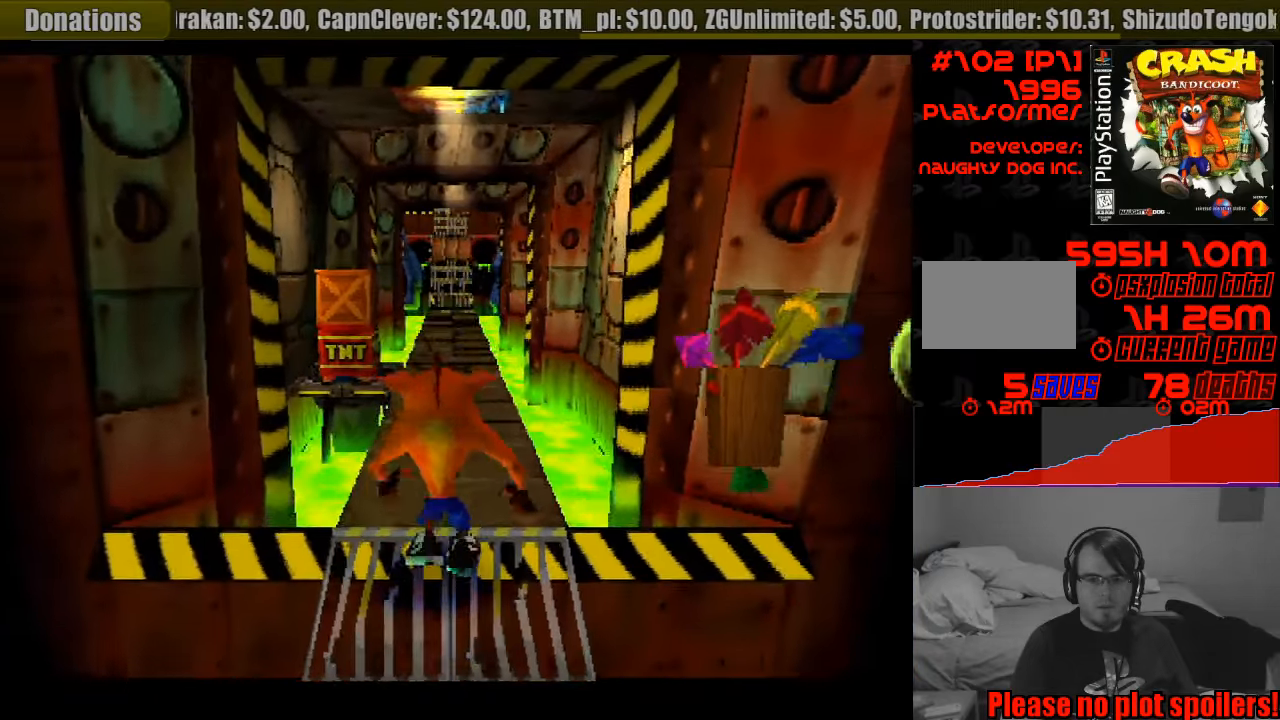
{"buttons": [], "events": [[333, "DPAD_UP", "up"], [350, "DPAD_UP", "down"], [400, "DPAD_UP", "up"]]}
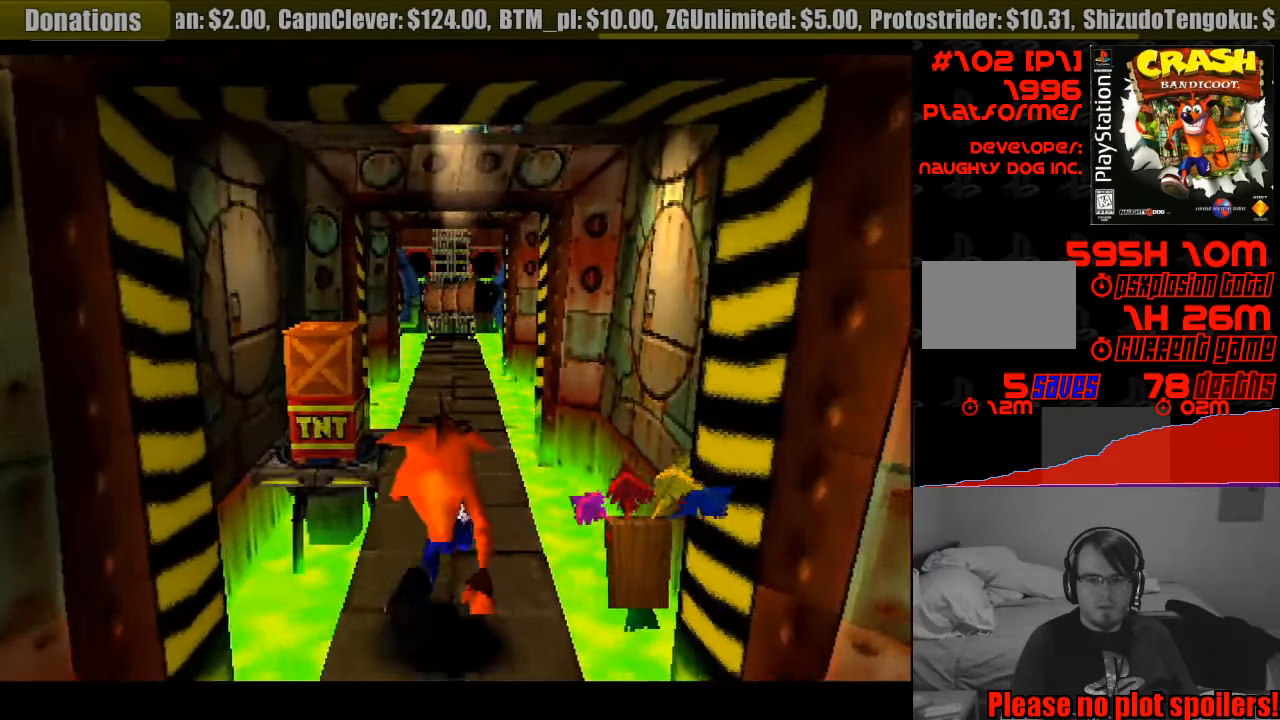
{"buttons": [], "events": []}
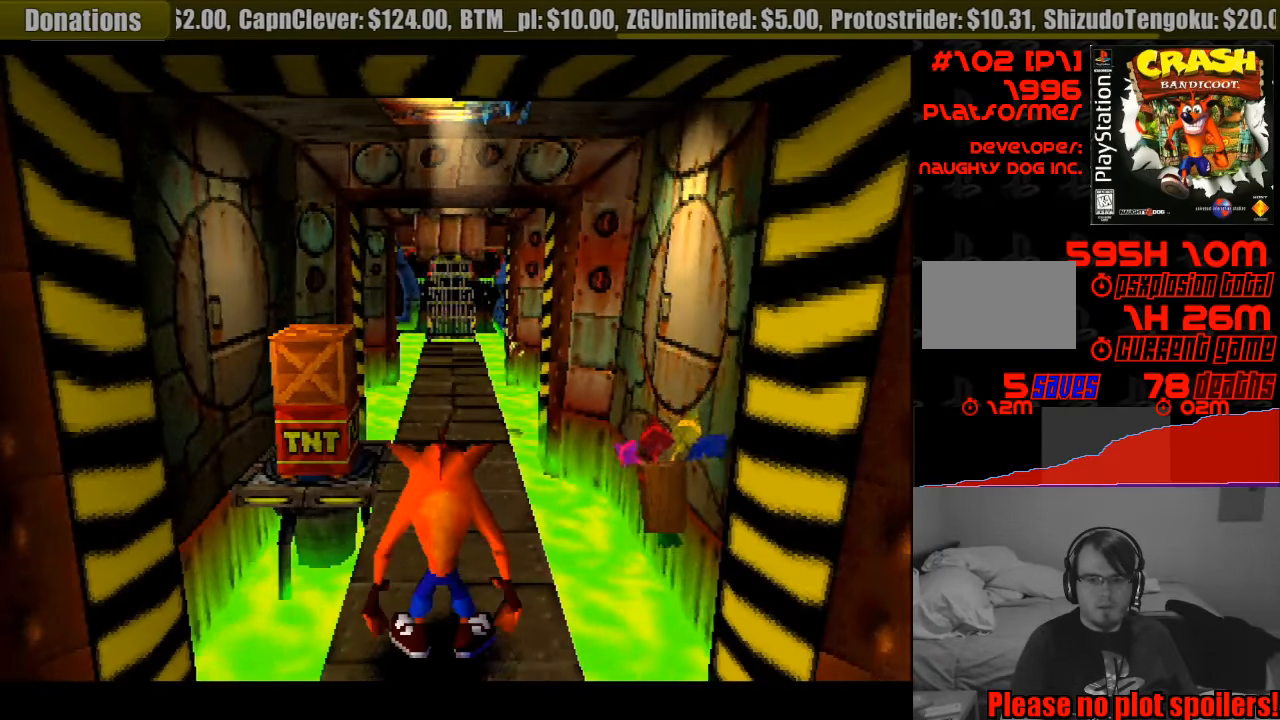
{"buttons": ["DPAD_UP"], "events": [[283, "DPAD_UP", "down"]]}
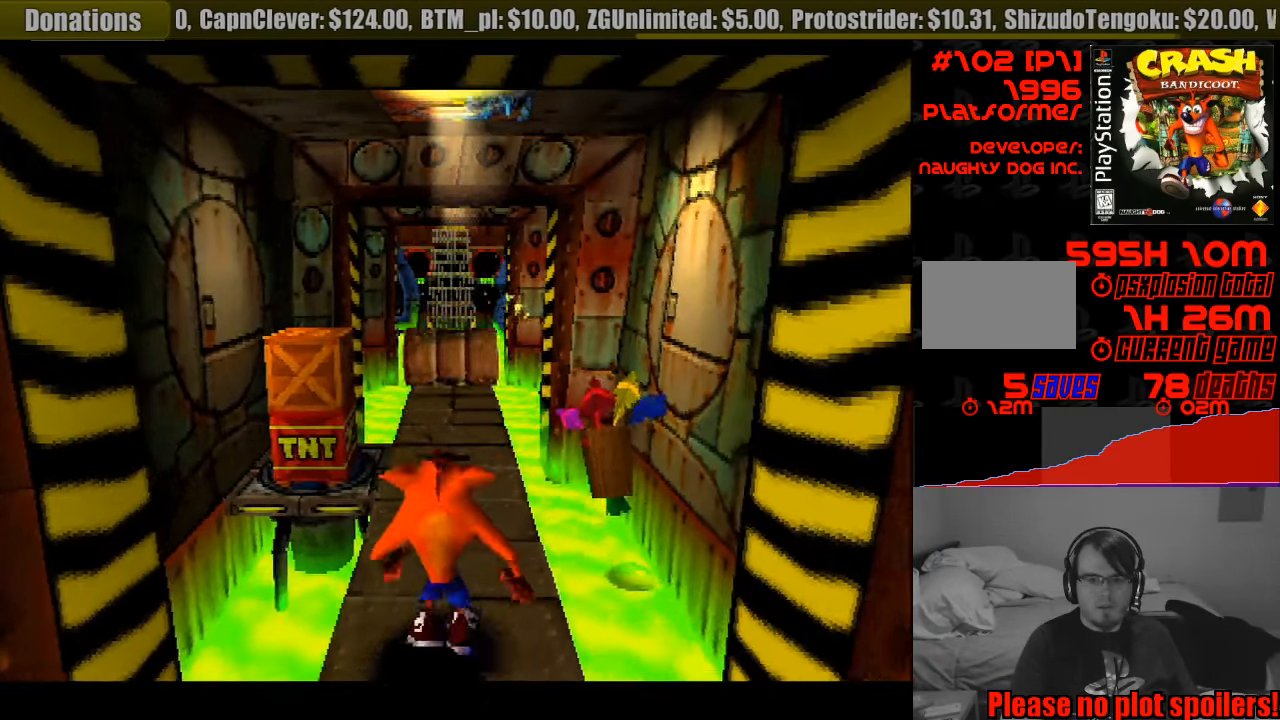
{"buttons": ["DPAD_UP"], "events": []}
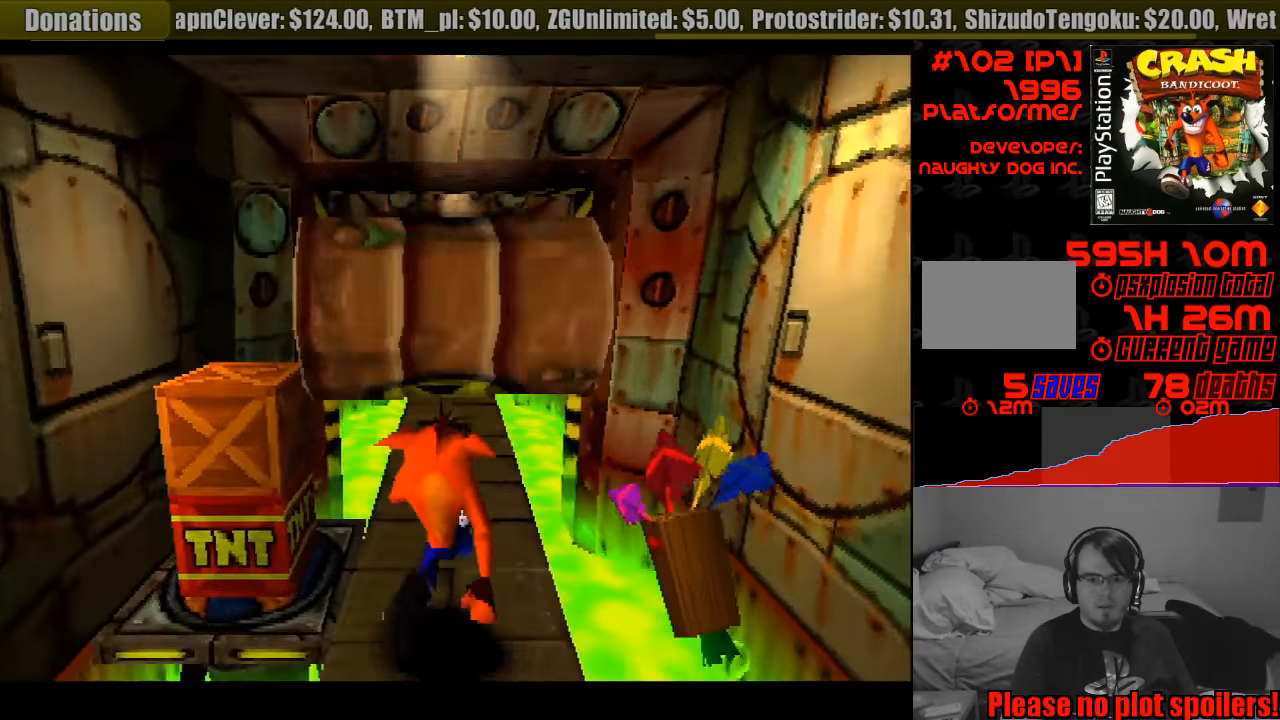
{"buttons": [], "events": [[416, "DPAD_UP", "up"]]}
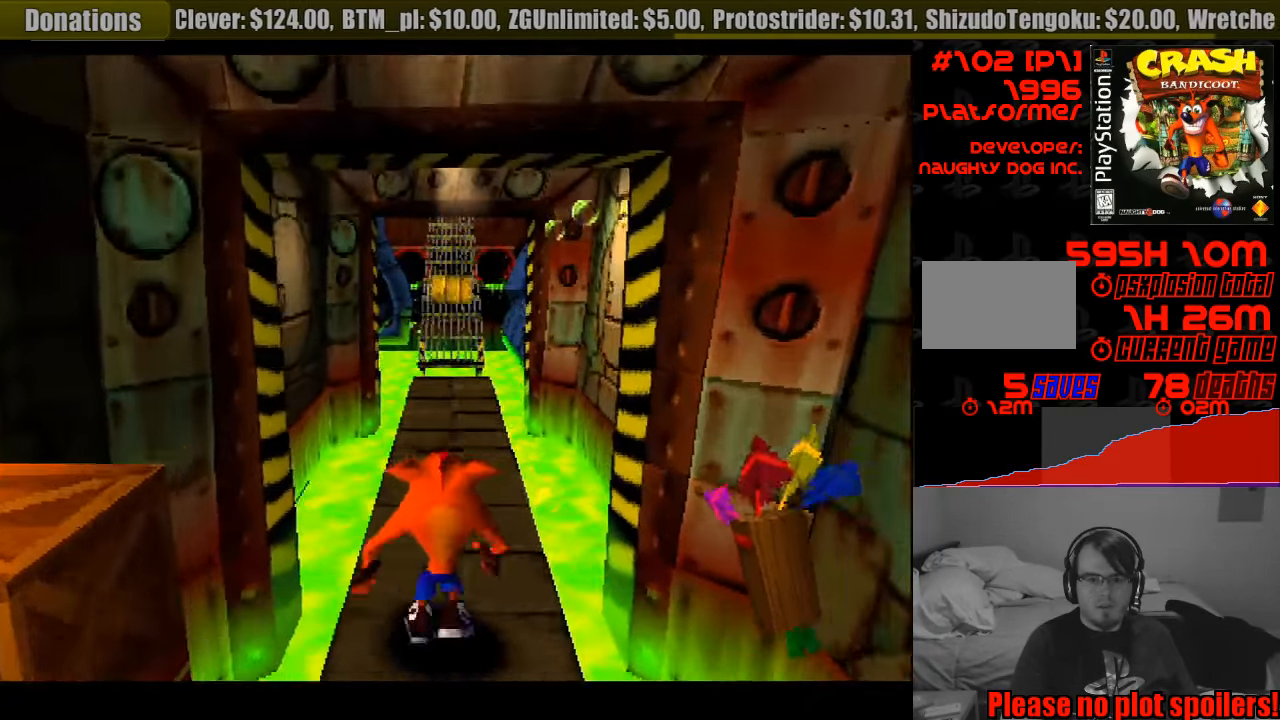
{"buttons": ["DPAD_UP"], "events": [[116, "DPAD_UP", "down"]]}
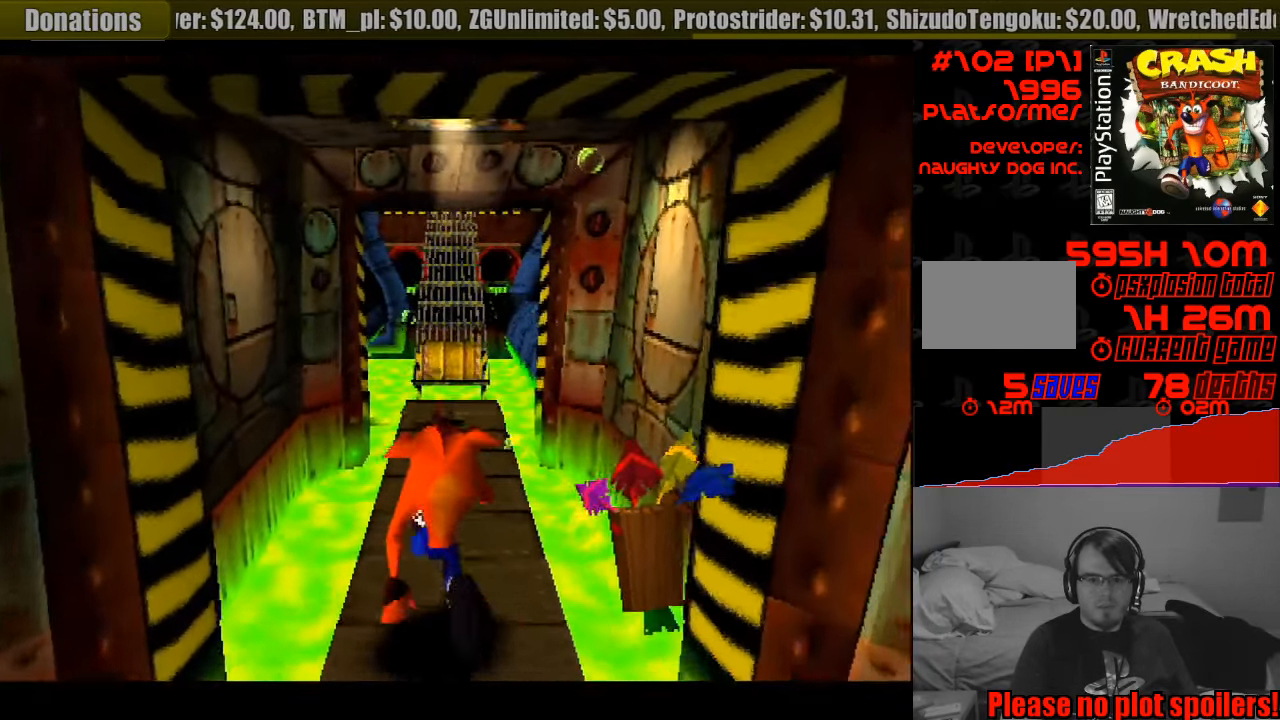
{"buttons": ["CROSS", "DPAD_UP"], "events": [[416, "CROSS", "down"], [433, "DPAD_UP", "up"], [500, "DPAD_UP", "down"]]}
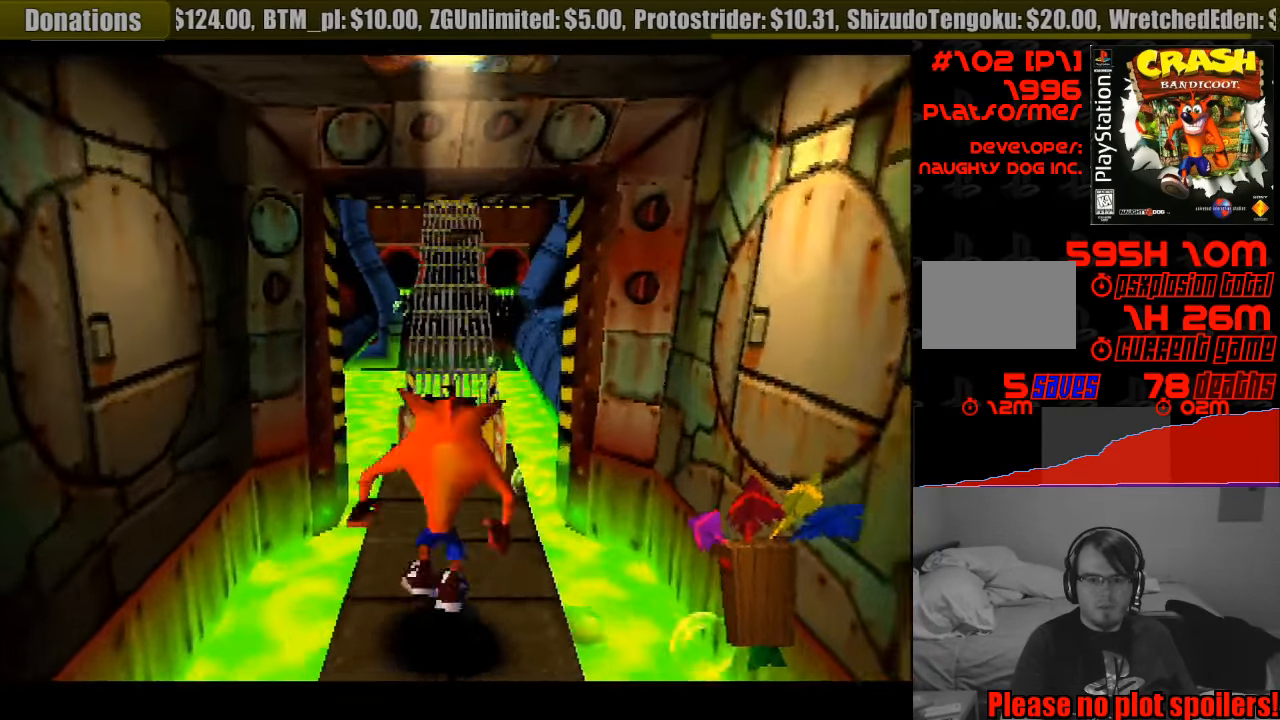
{"buttons": [], "events": [[217, "CROSS", "up"], [217, "DPAD_UP", "up"], [367, "DPAD_DOWN", "down"], [450, "DPAD_DOWN", "up"]]}
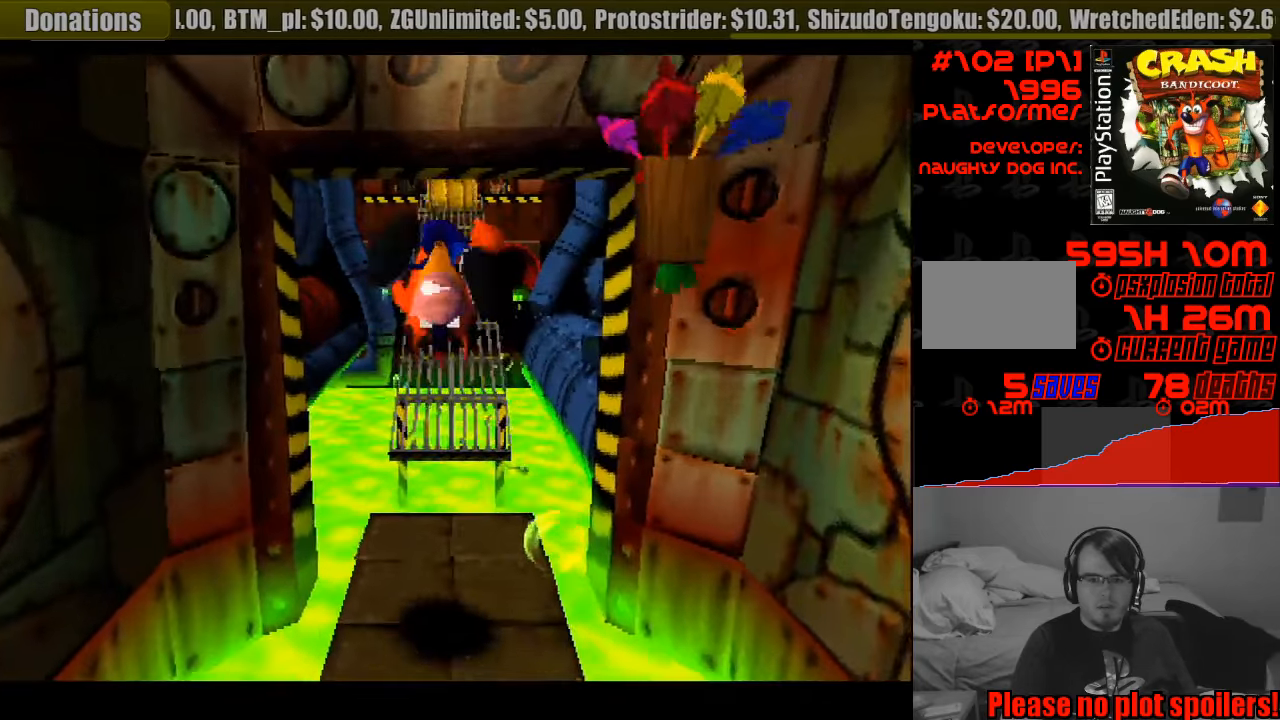
{"buttons": ["CROSS", "DPAD_UP"], "events": [[133, "DPAD_UP", "down"], [467, "CROSS", "down"]]}
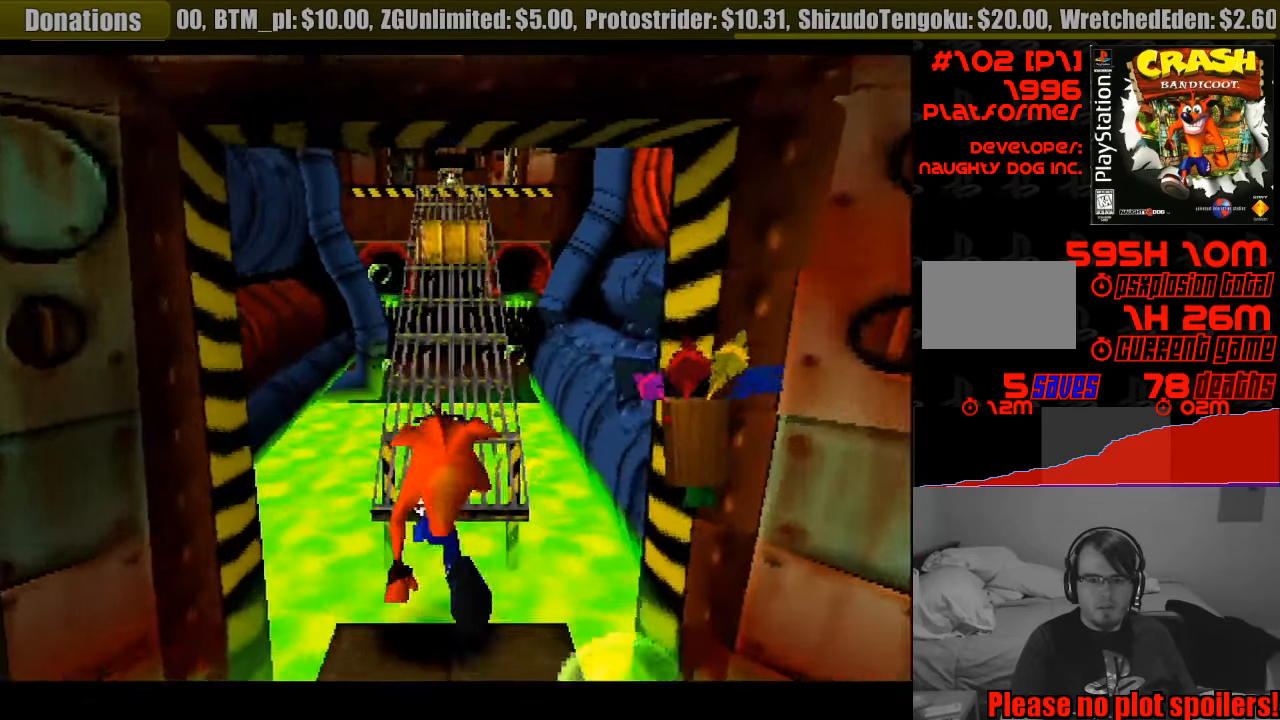
{"buttons": [], "events": [[150, "CROSS", "up"], [167, "DPAD_UP", "up"]]}
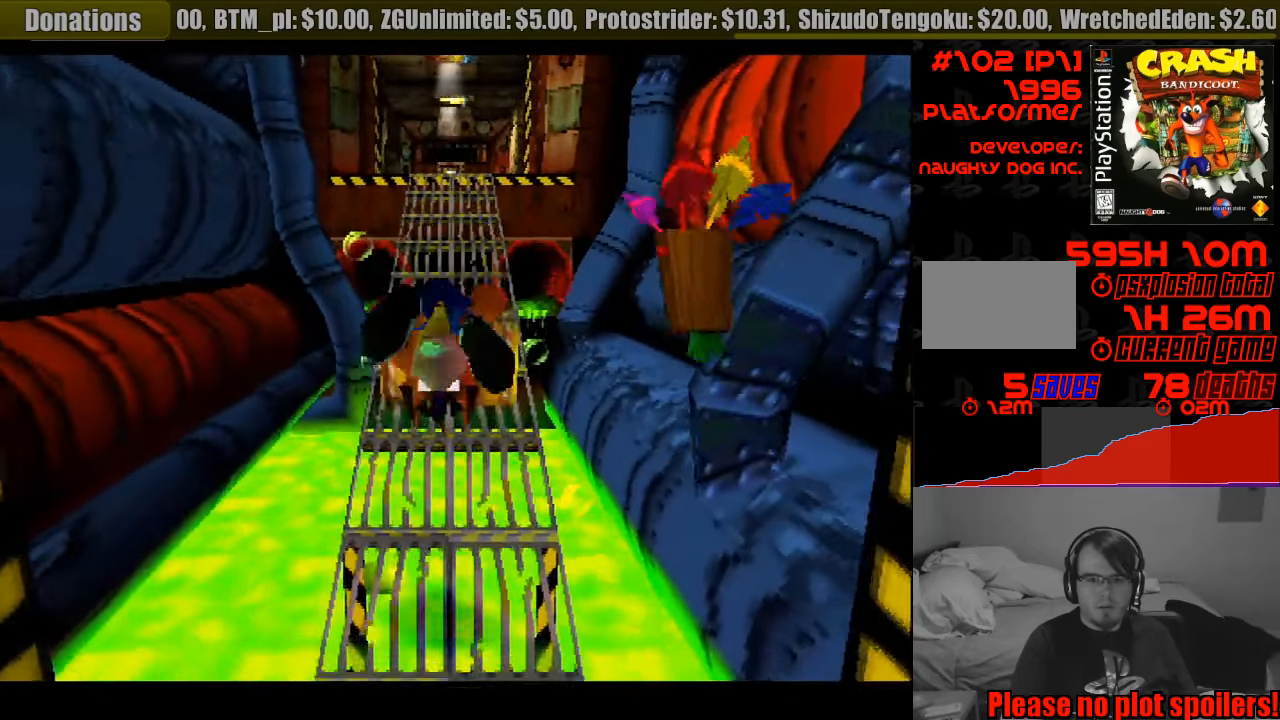
{"buttons": ["CROSS", "DPAD_UP"], "events": [[133, "CROSS", "down"], [133, "DPAD_UP", "down"], [150, "DPAD_UP", "up"], [283, "DPAD_UP", "down"]]}
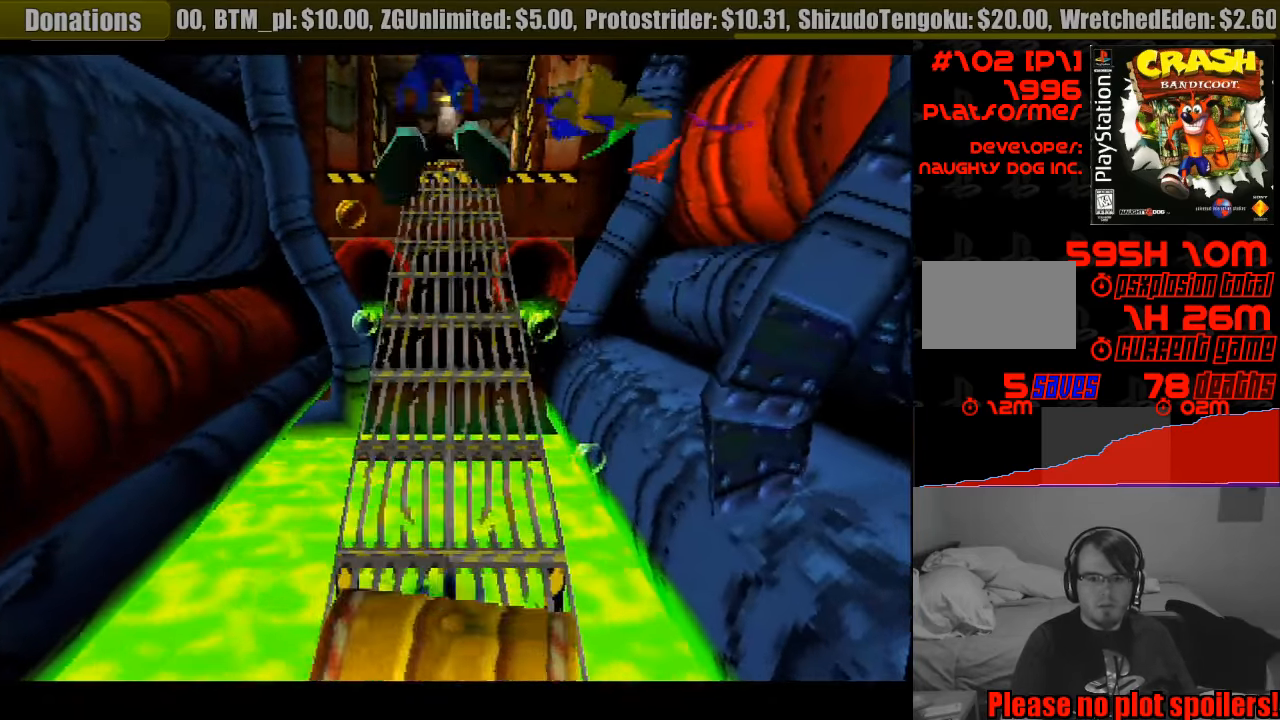
{"buttons": ["DPAD_UP"], "events": [[217, "CROSS", "up"]]}
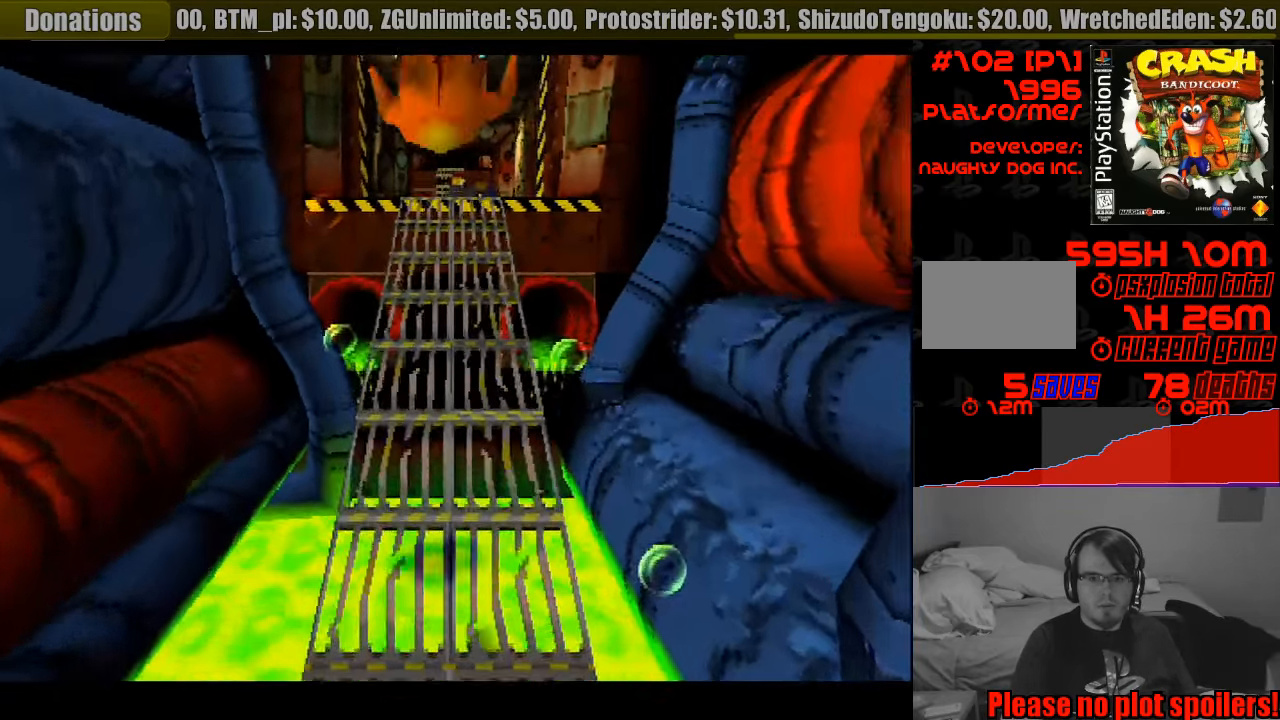
{"buttons": ["DPAD_UP"], "events": []}
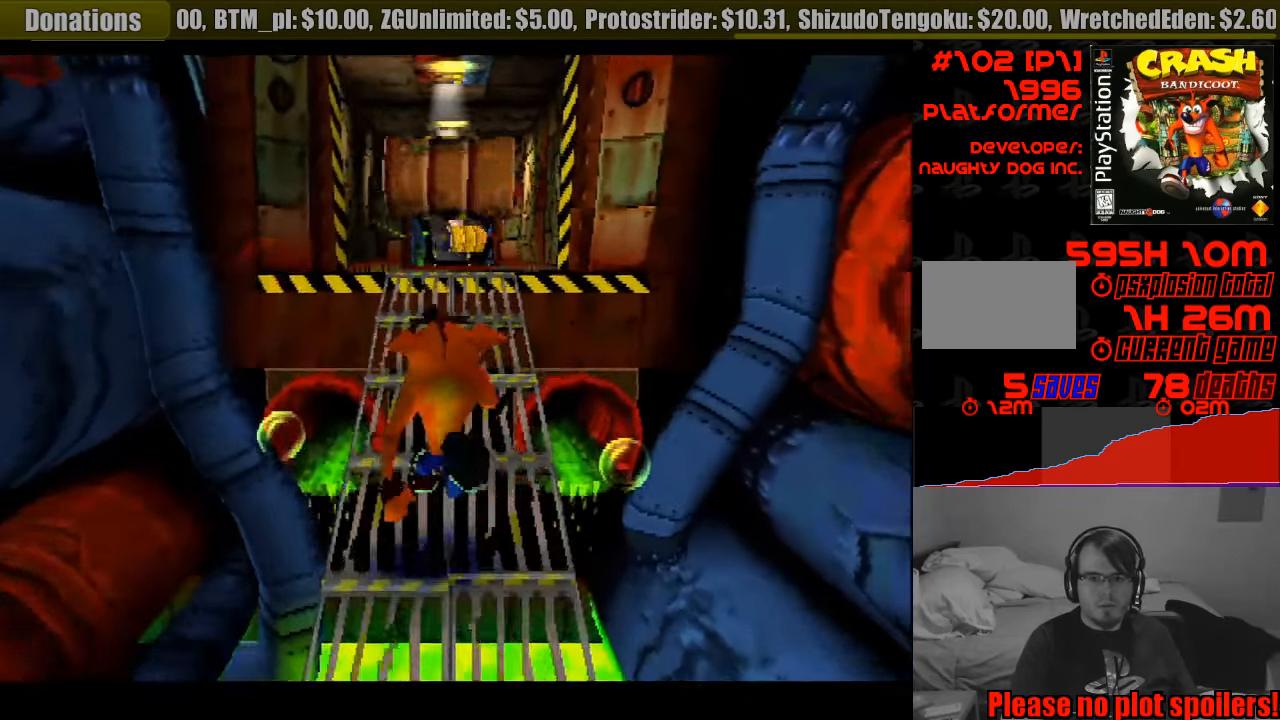
{"buttons": ["DPAD_UP"], "events": []}
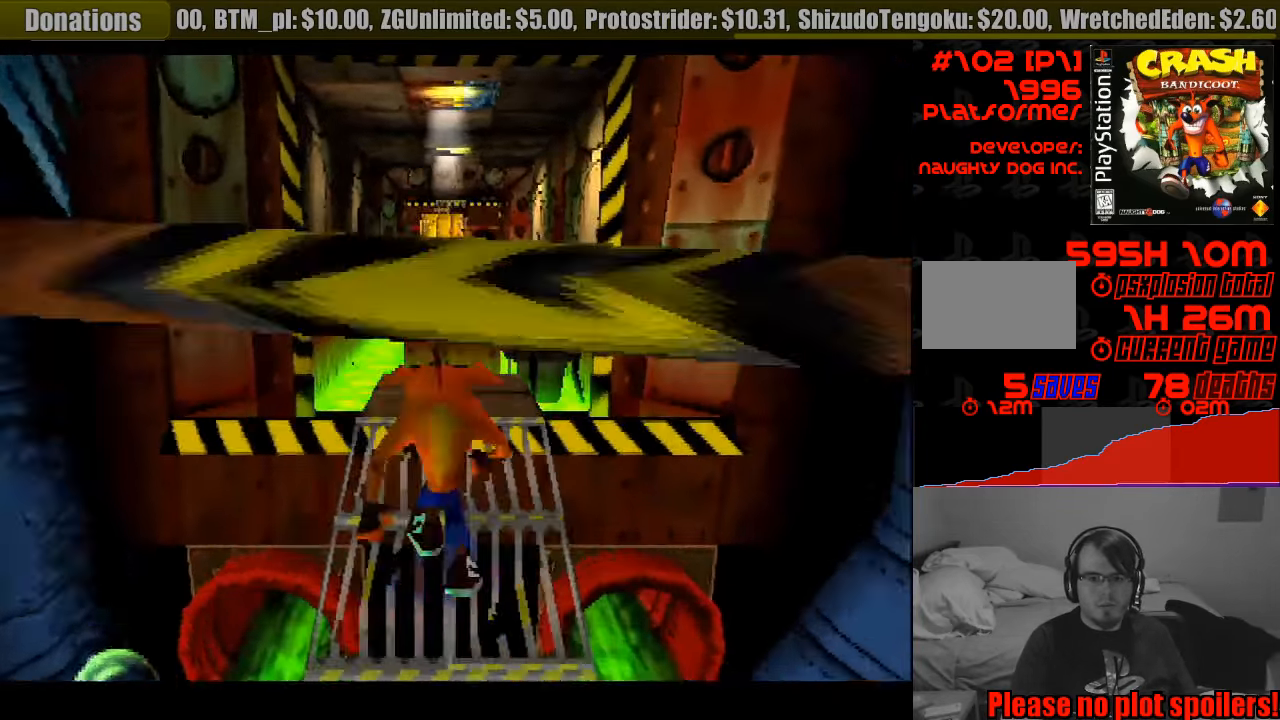
{"buttons": [], "events": [[117, "DPAD_UP", "up"]]}
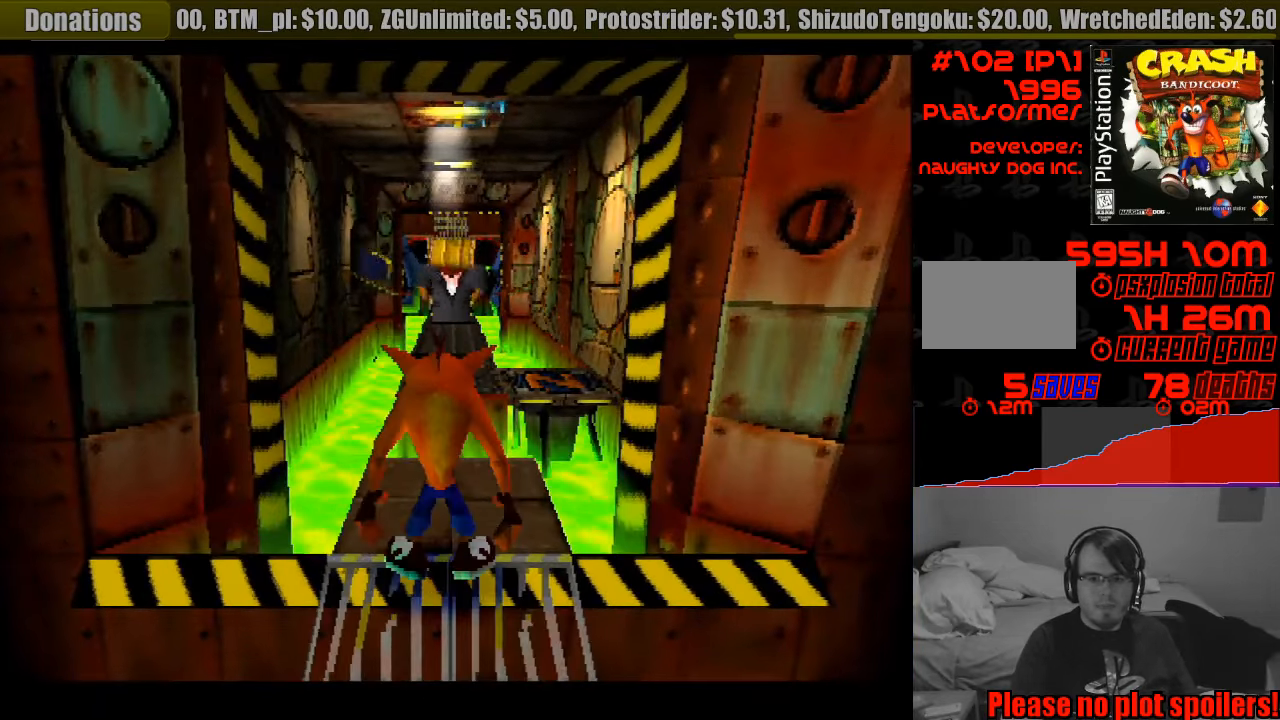
{"buttons": [], "events": [[400, "DPAD_UP", "down"], [500, "DPAD_UP", "up"]]}
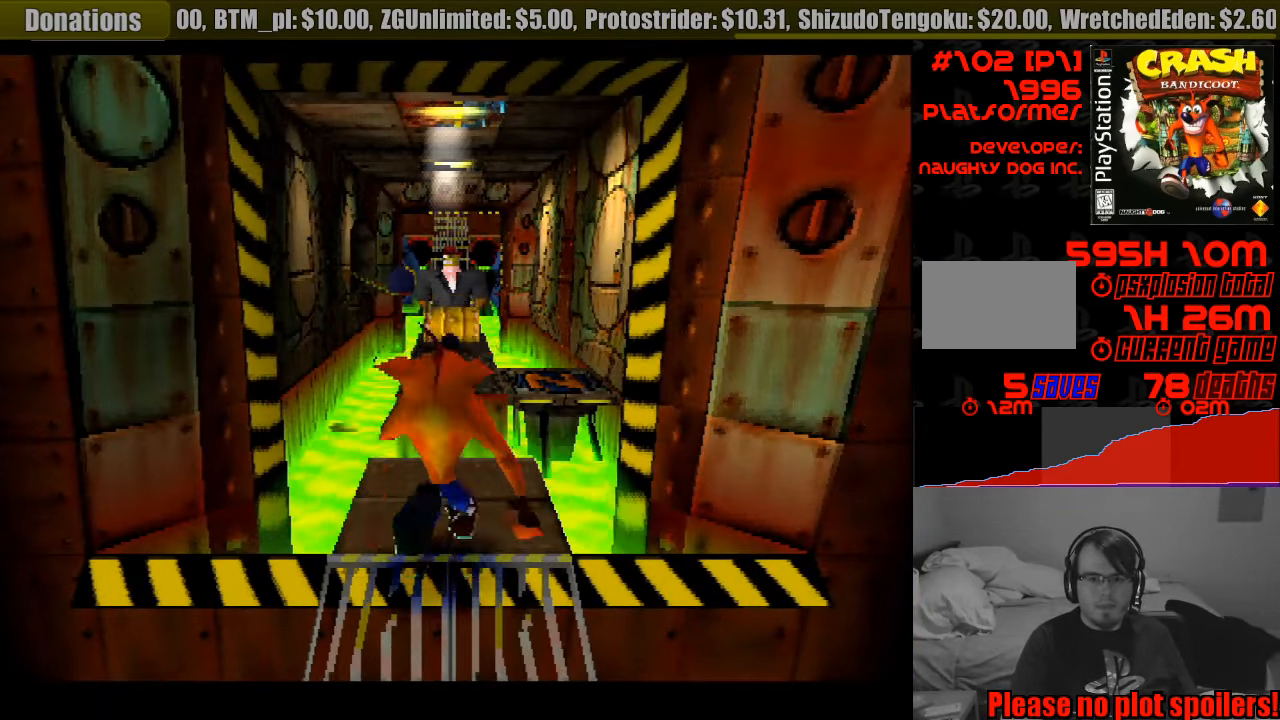
{"buttons": ["DPAD_UP"], "events": [[367, "DPAD_UP", "down"]]}
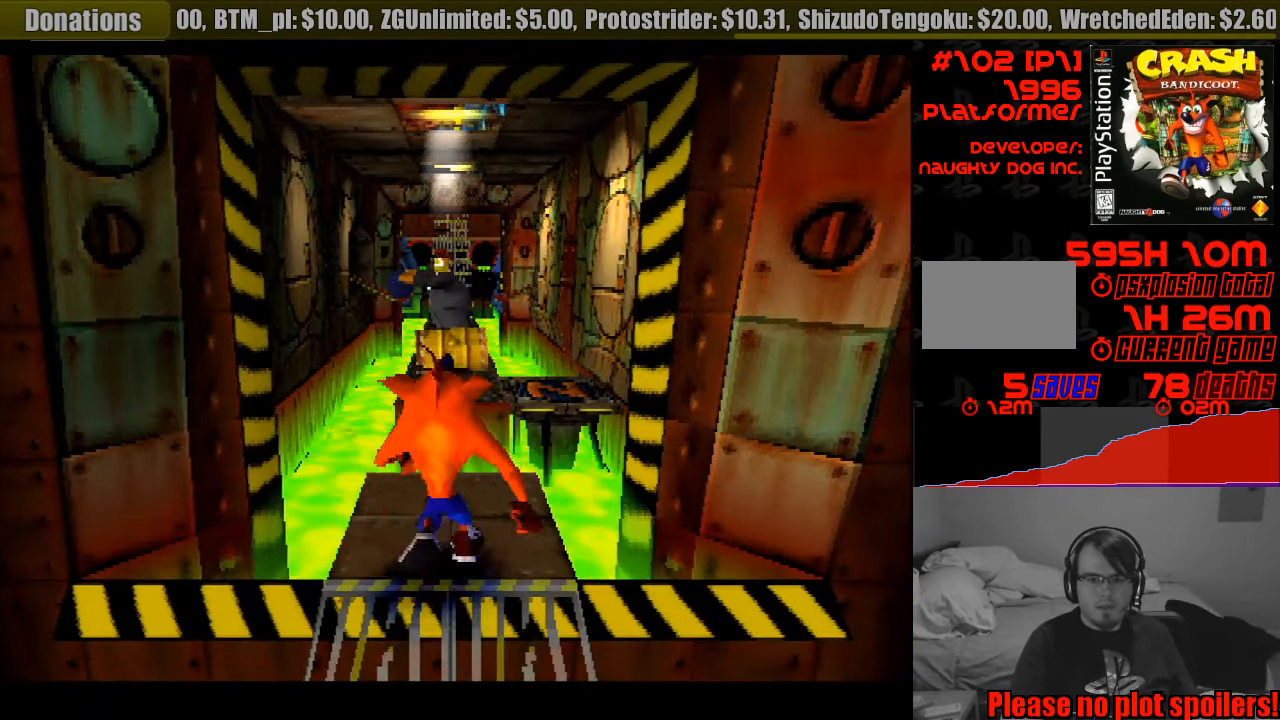
{"buttons": ["CROSS", "DPAD_UP"], "events": [[133, "CROSS", "down"]]}
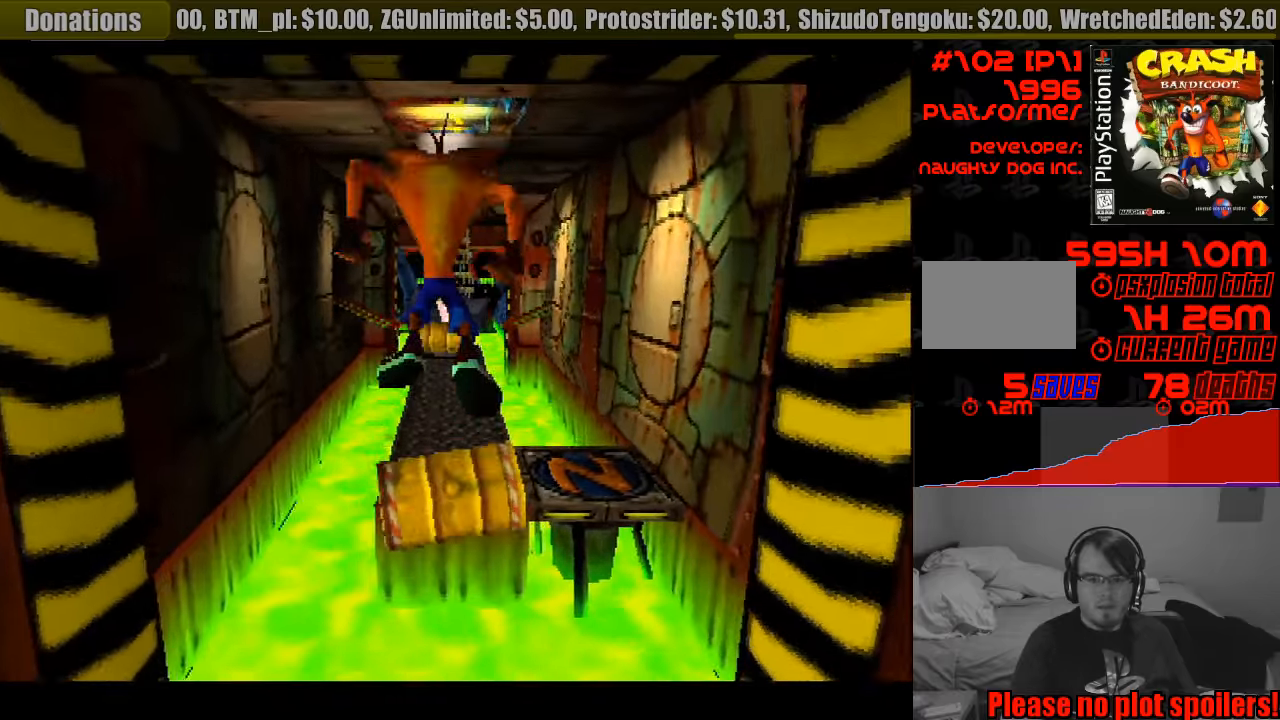
{"buttons": [], "events": [[283, "CROSS", "up"], [367, "DPAD_UP", "up"]]}
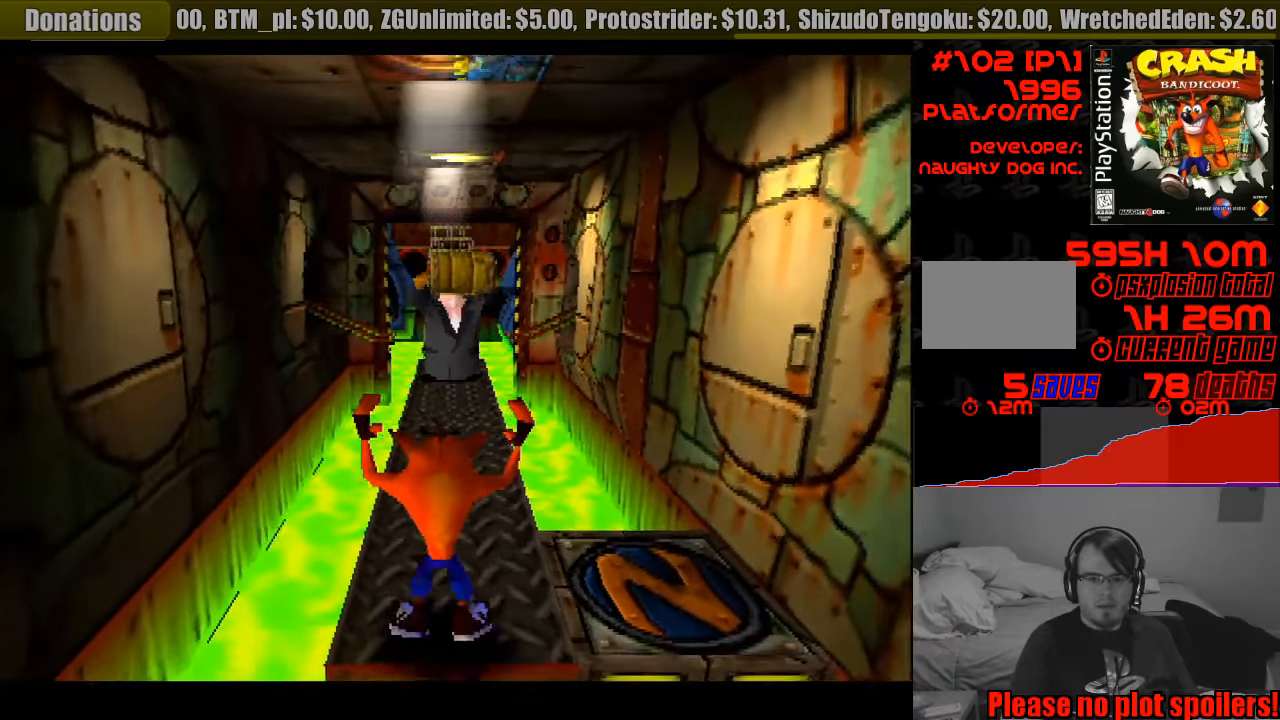
{"buttons": ["DPAD_UP"], "events": [[383, "DPAD_UP", "down"]]}
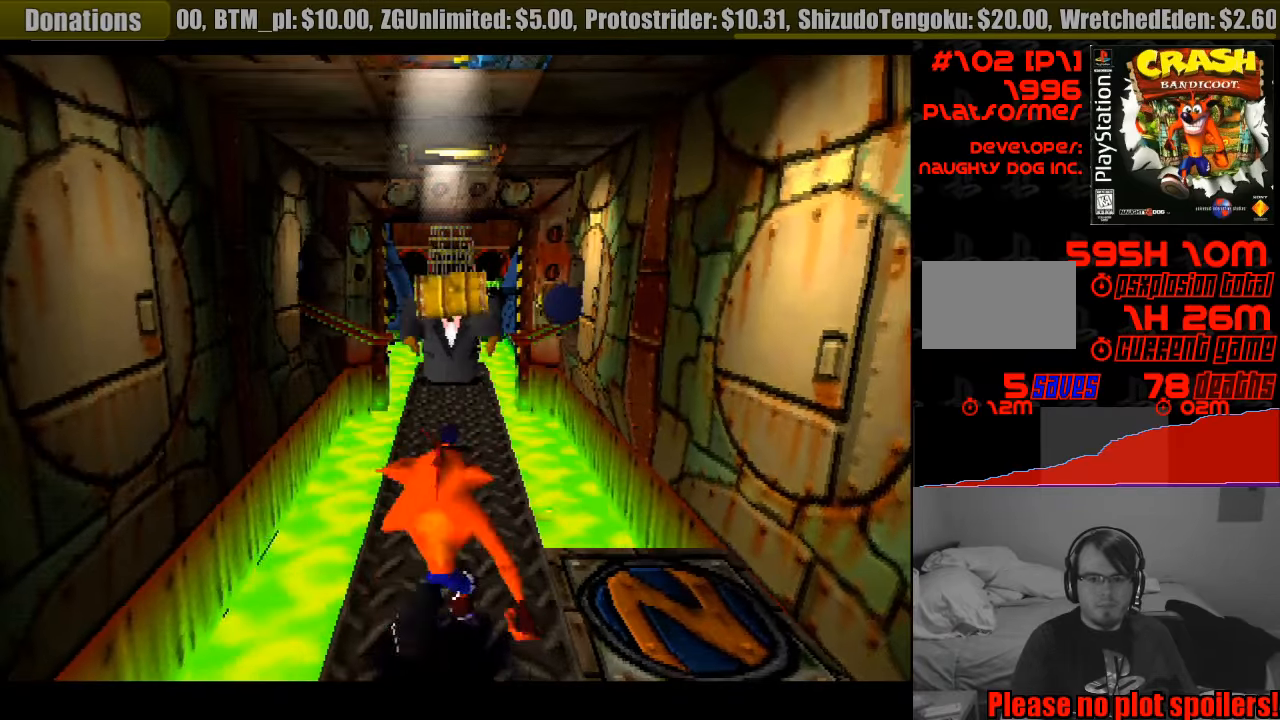
{"buttons": ["CROSS", "DPAD_UP"], "events": [[167, "CROSS", "down"]]}
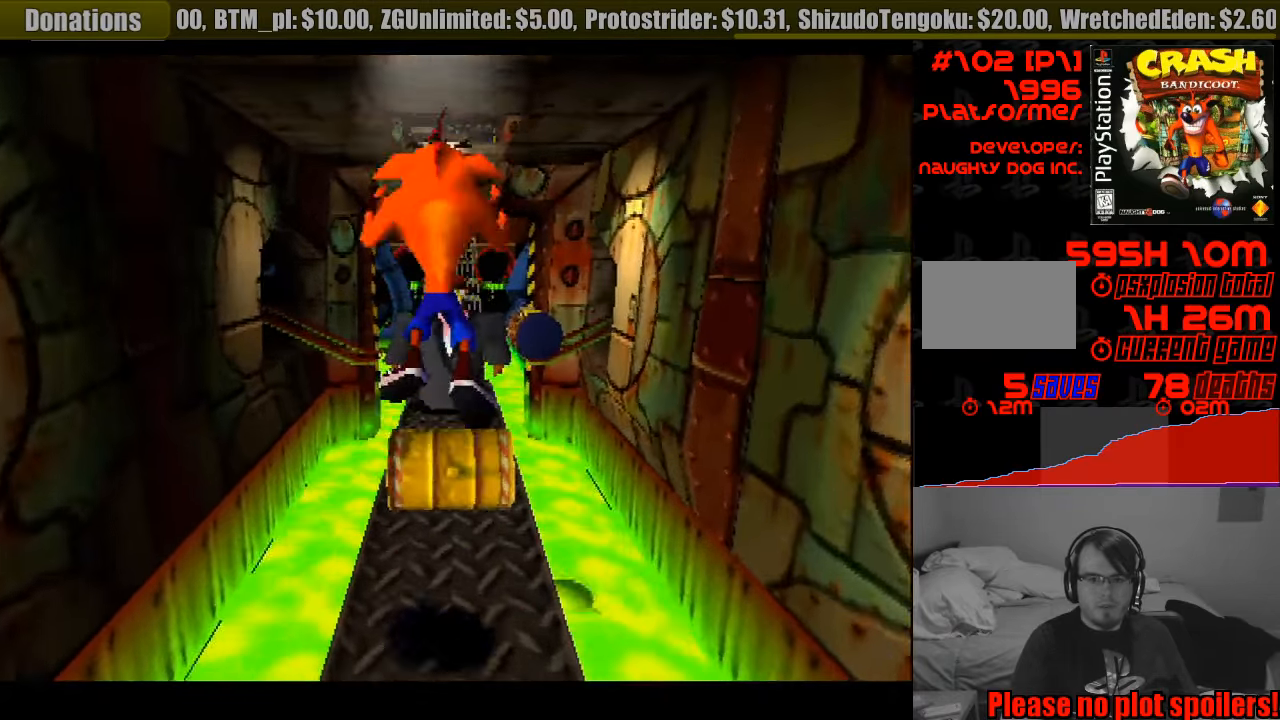
{"buttons": ["DPAD_UP"], "events": [[250, "CROSS", "up"]]}
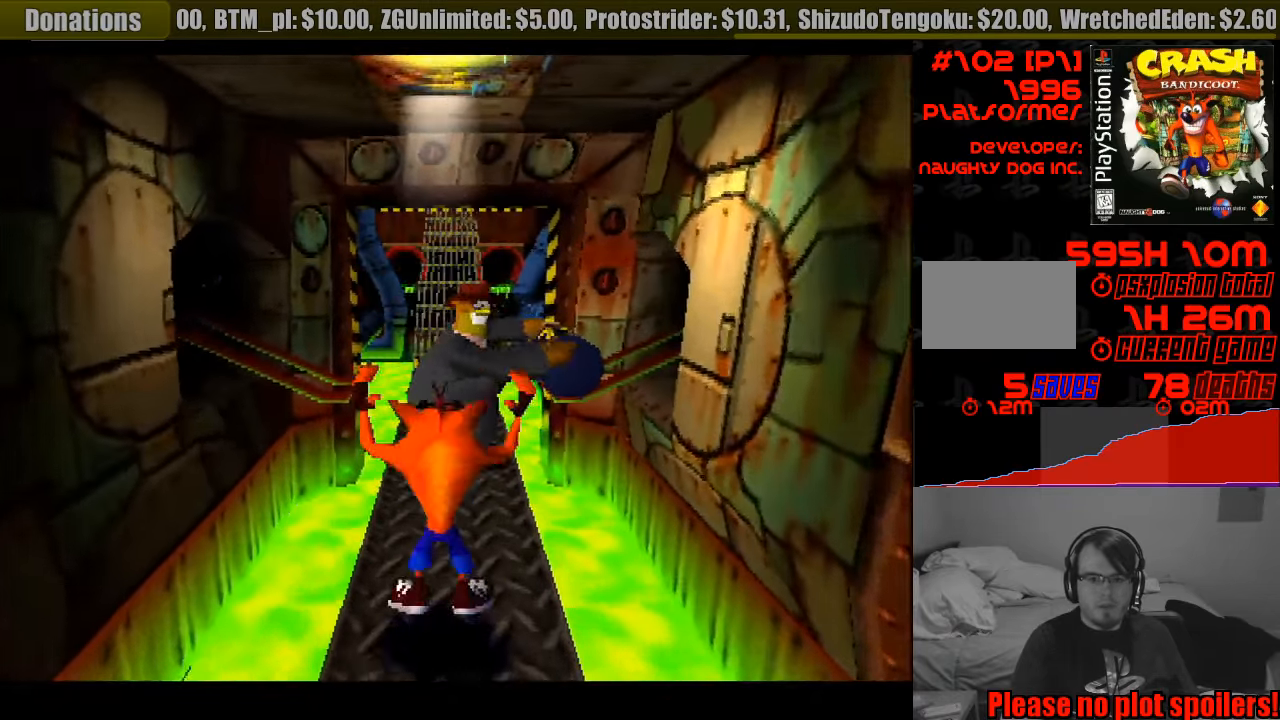
{"buttons": ["SQUARE"], "events": [[133, "SQUARE", "down"], [333, "DPAD_UP", "up"]]}
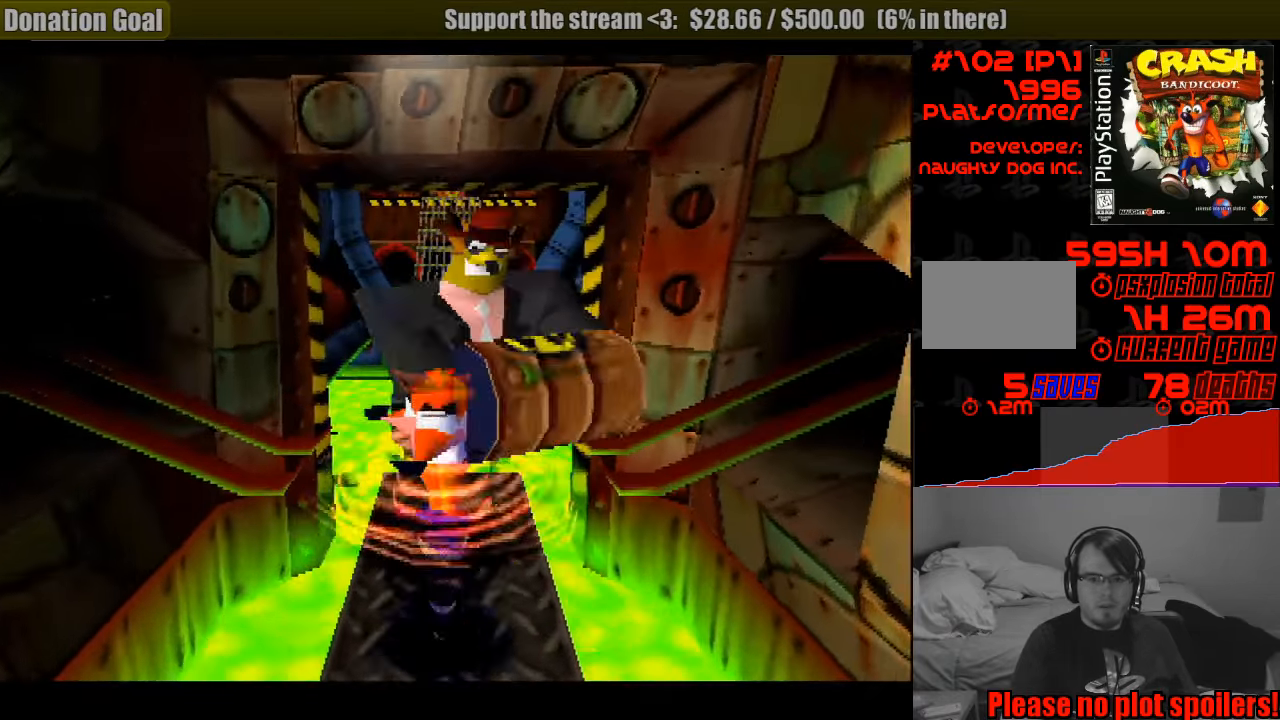
{"buttons": ["DPAD_UP"], "events": [[17, "SQUARE", "up"], [50, "DPAD_DOWN", "down"], [267, "DPAD_DOWN", "up"], [483, "DPAD_UP", "down"]]}